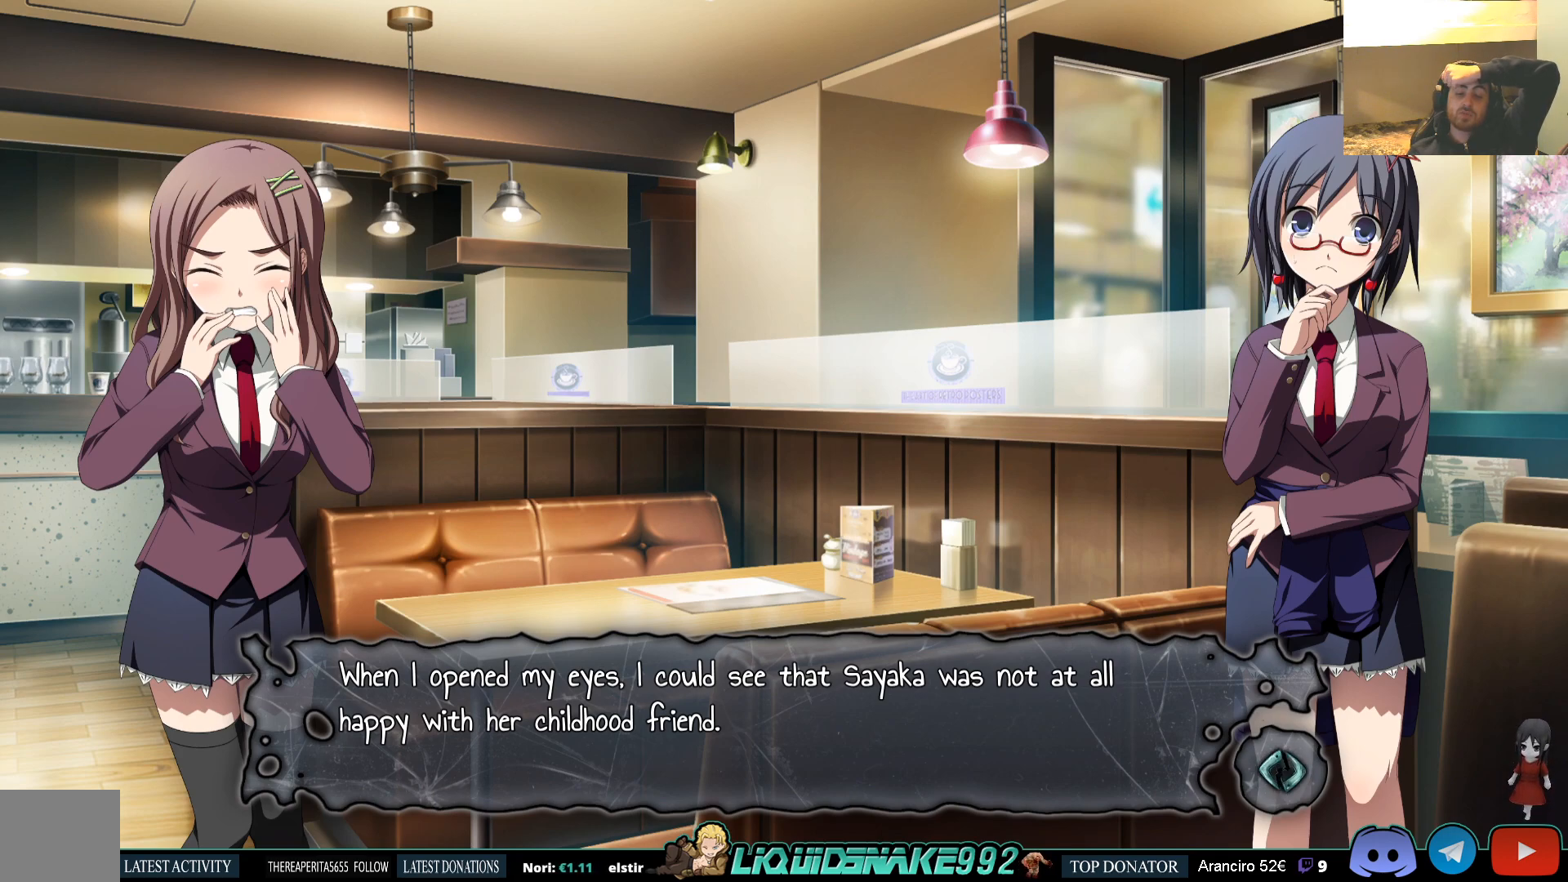
Gameplay with a controller (PlayStation layout); each line is a JSON object with the inputs held at the frame after it. "events" lists button and stick changes between this image and that frame as [ms after this image, input, new state], when the widget could be followed in between.
{"buttons": [], "left_stick": "center", "right_stick": "center", "events": [[367, "CROSS", "down"], [500, "CROSS", "up"]]}
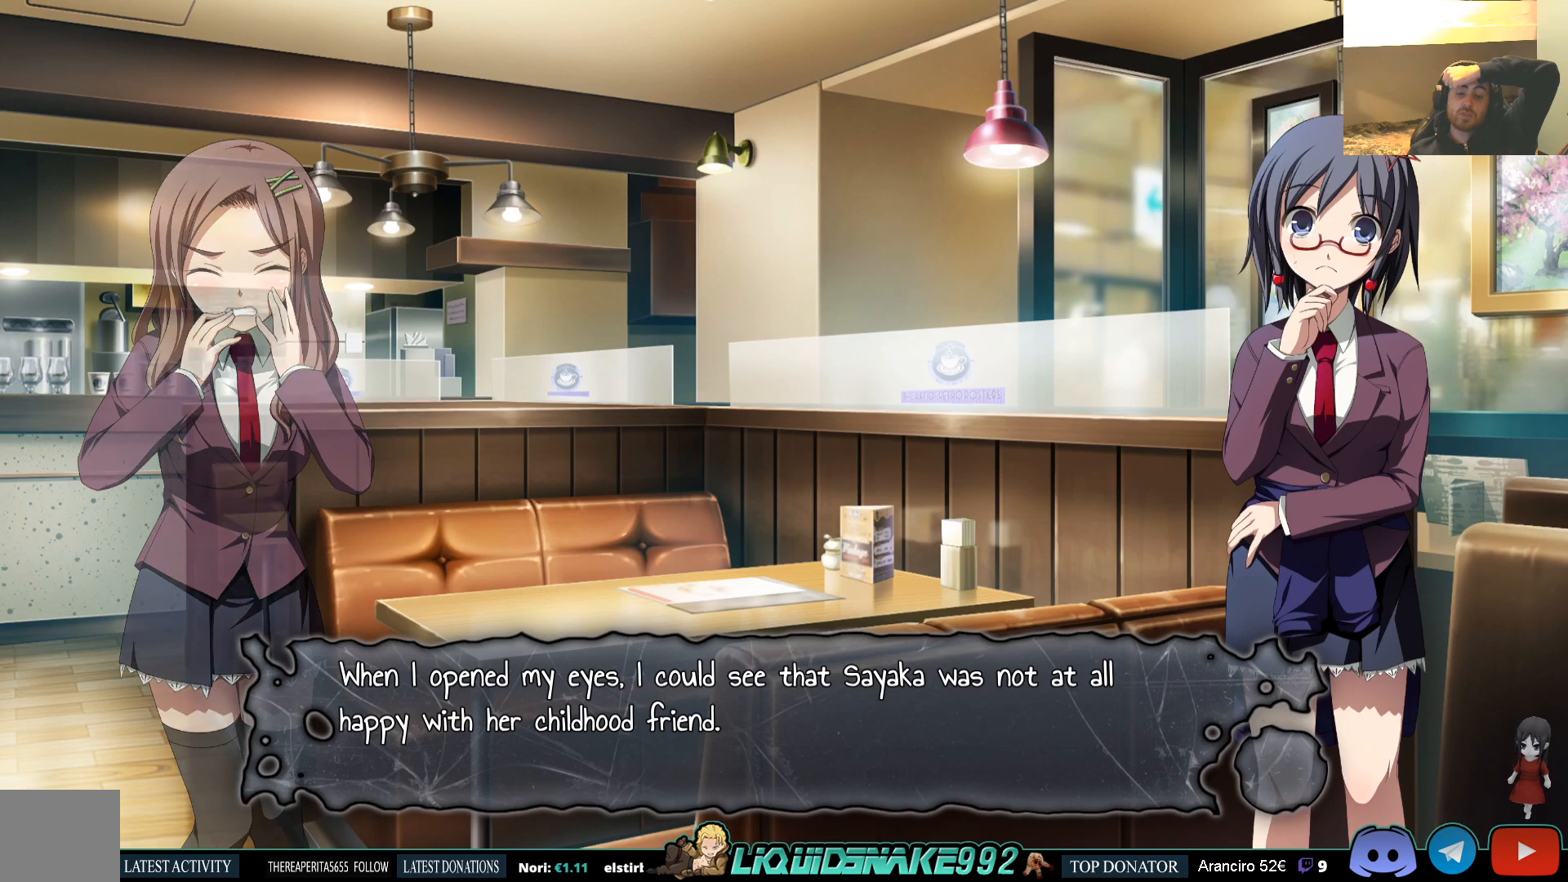
{"buttons": [], "left_stick": "center", "right_stick": "center", "events": []}
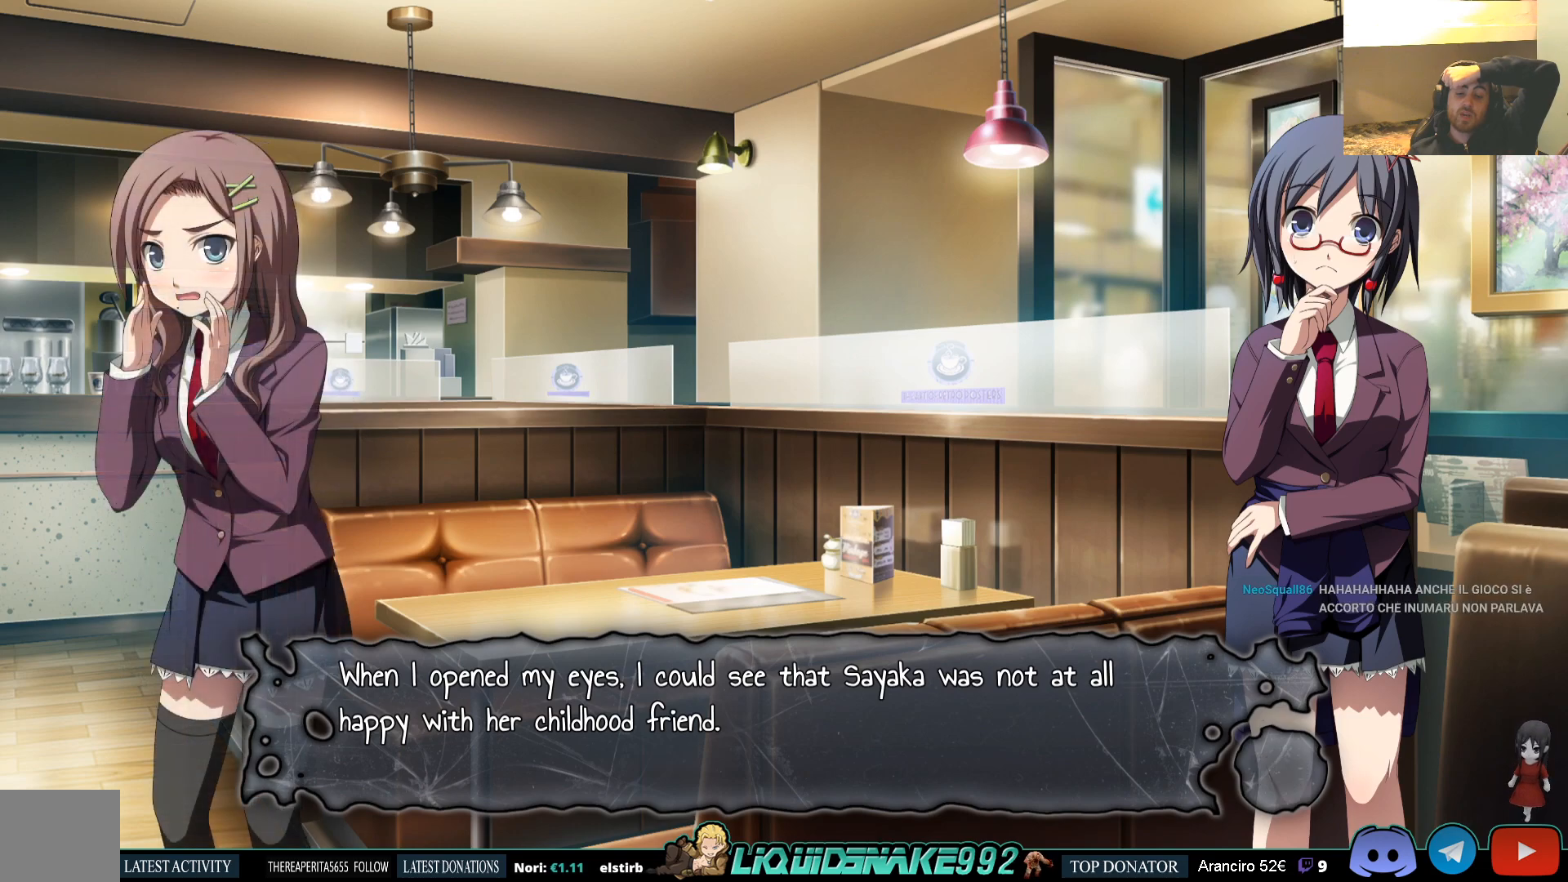
{"buttons": ["CROSS"], "left_stick": "center", "right_stick": "center", "events": [[433, "CROSS", "down"]]}
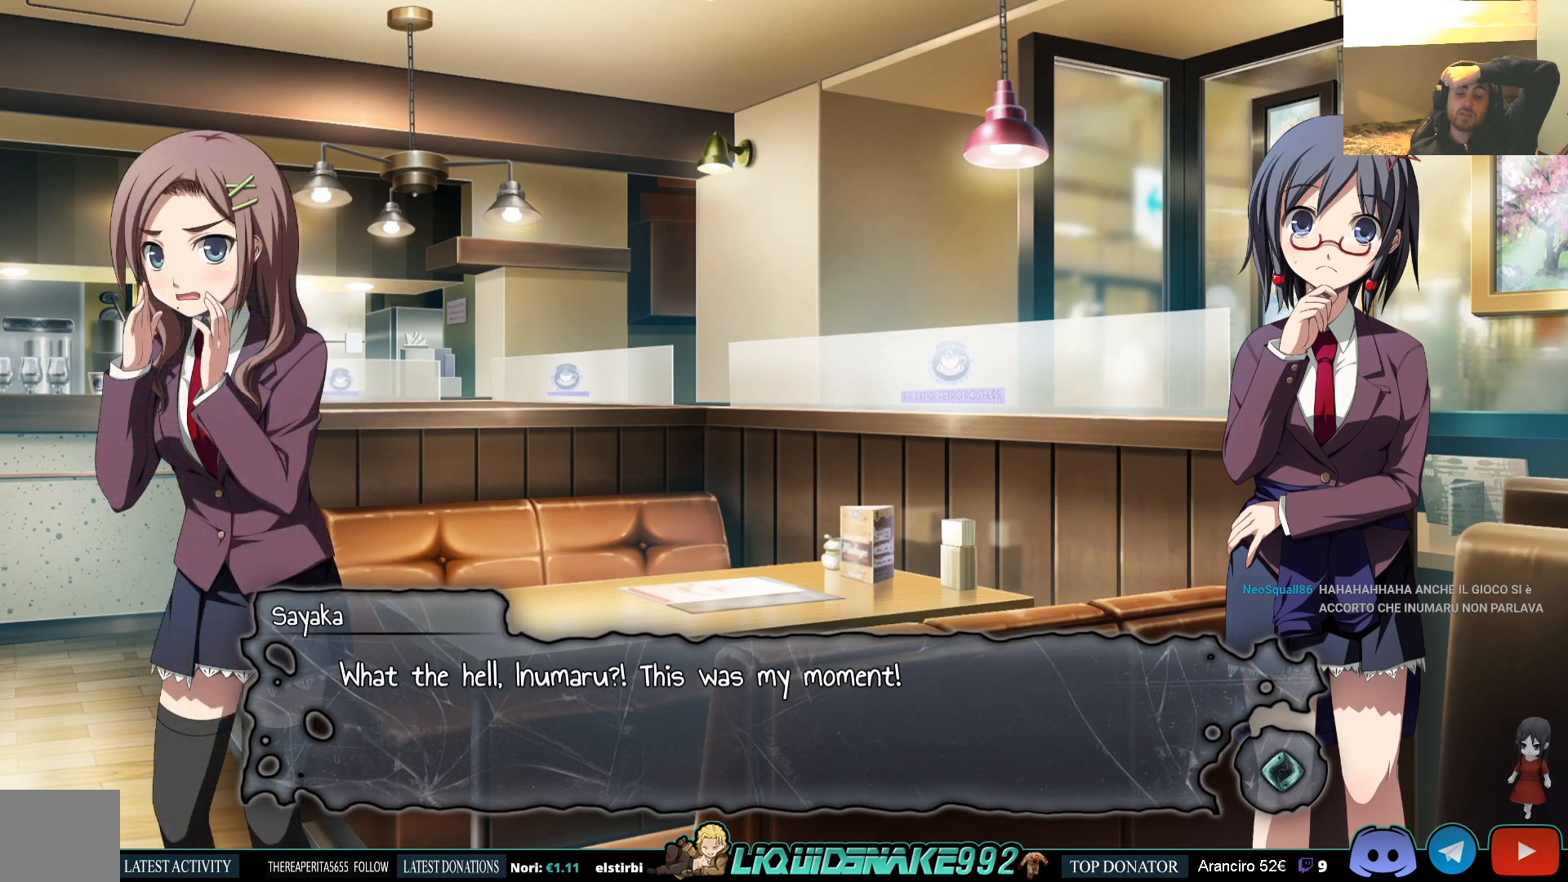
{"buttons": [], "left_stick": "center", "right_stick": "center", "events": [[67, "CROSS", "up"]]}
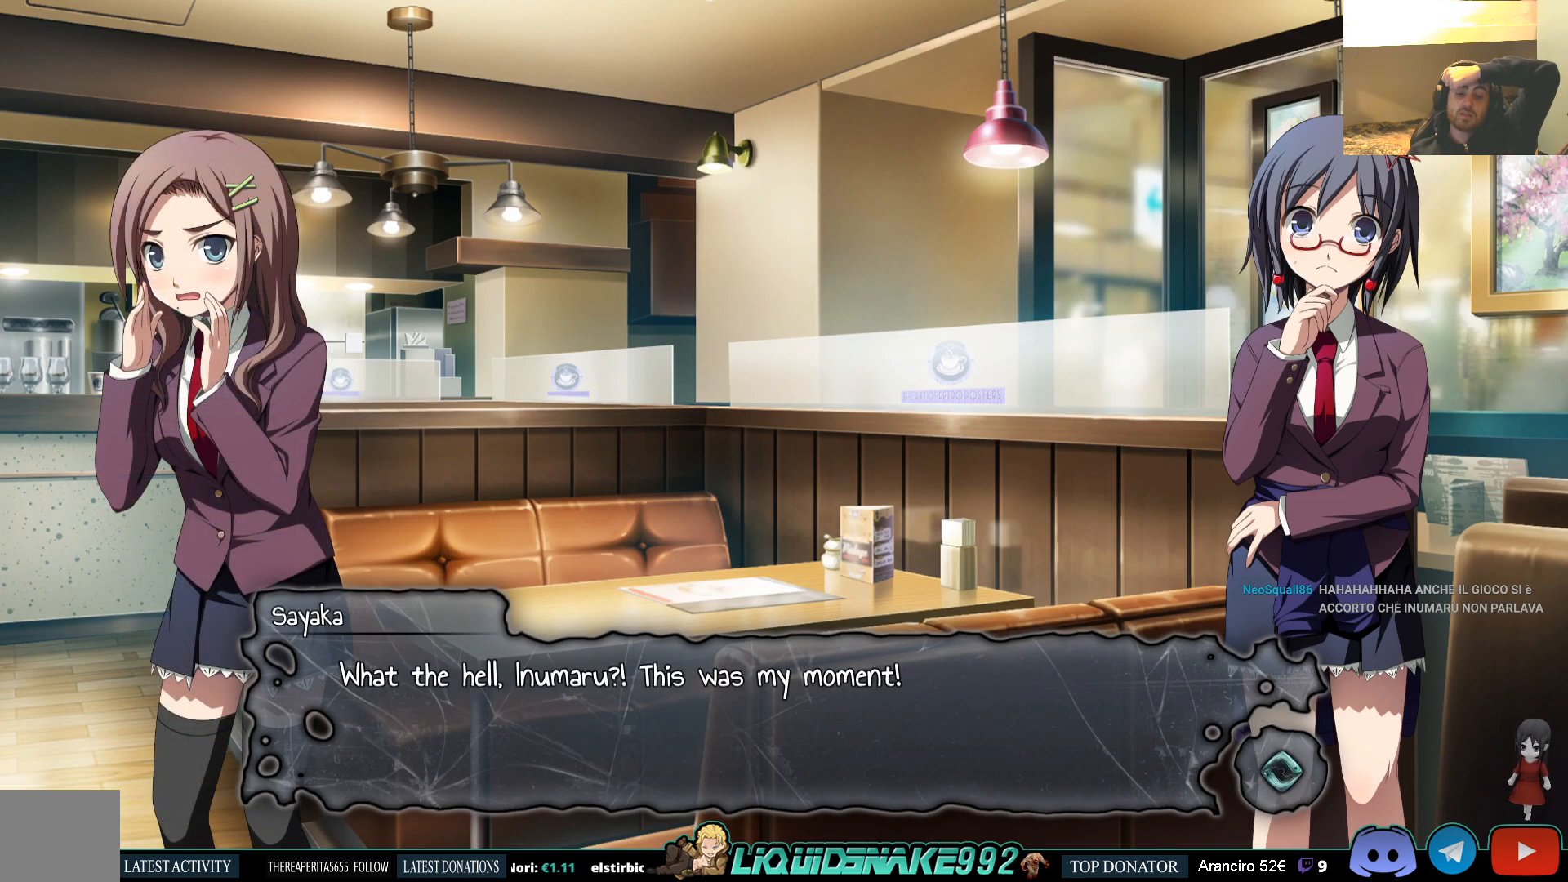
{"buttons": [], "left_stick": "center", "right_stick": "center", "events": []}
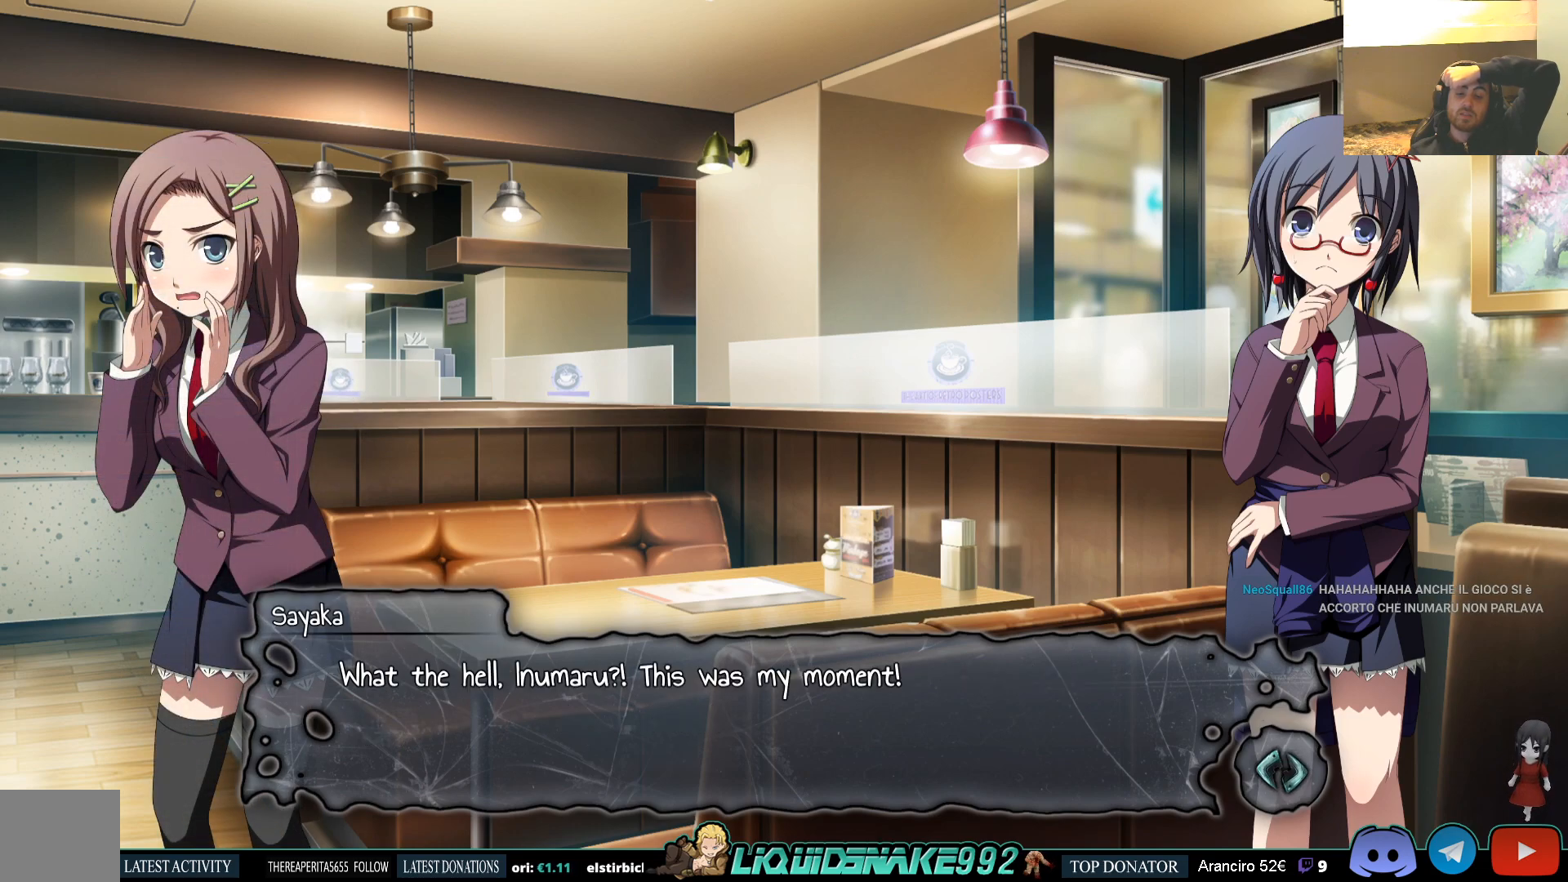
{"buttons": [], "left_stick": "center", "right_stick": "center", "events": []}
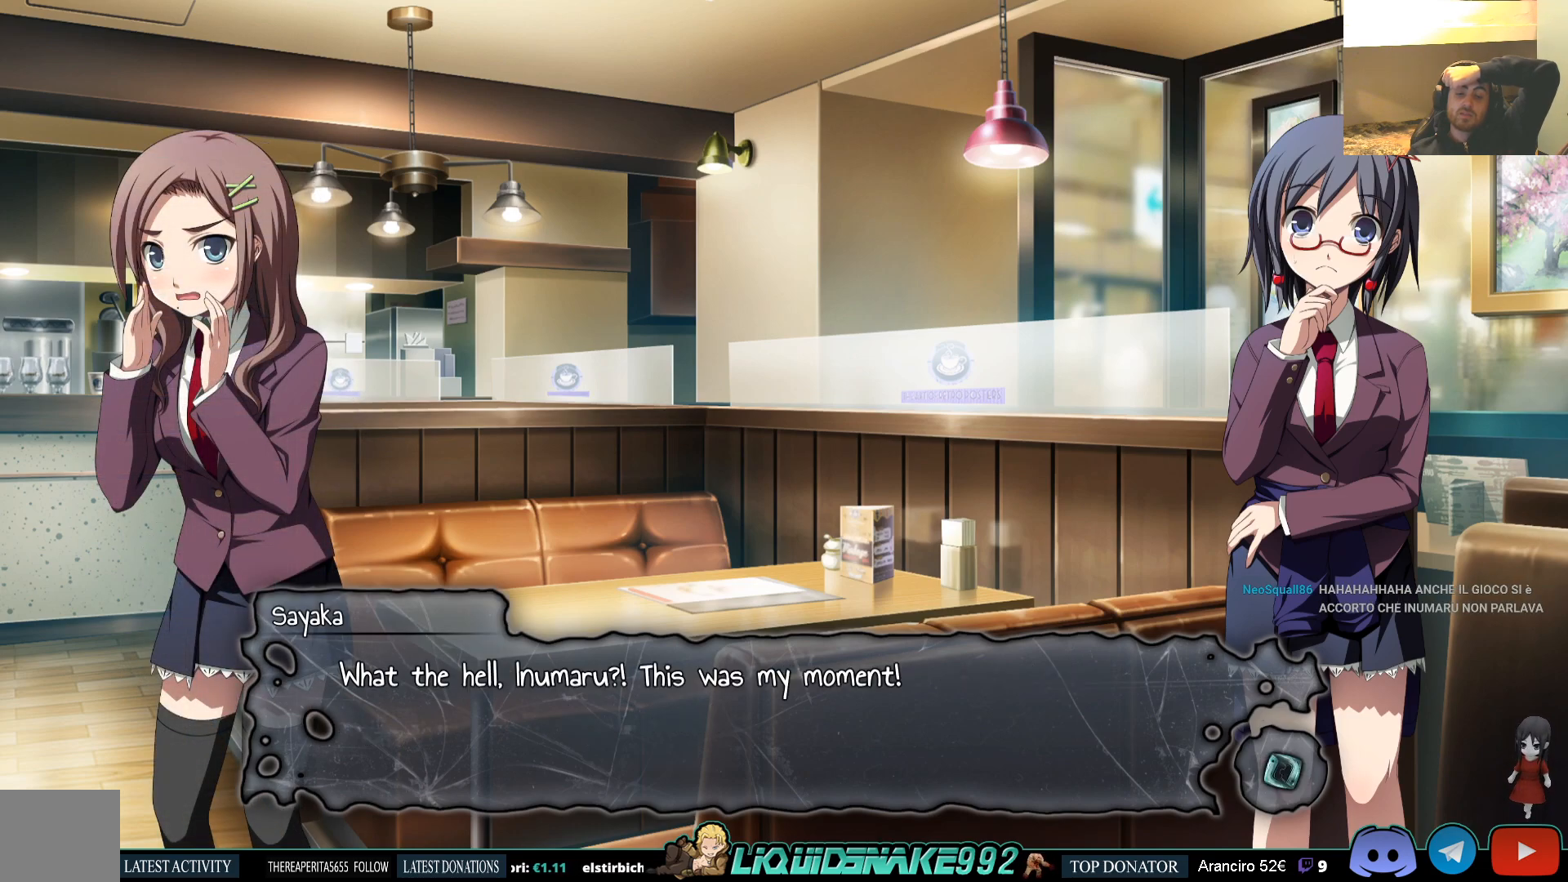
{"buttons": [], "left_stick": "center", "right_stick": "center", "events": []}
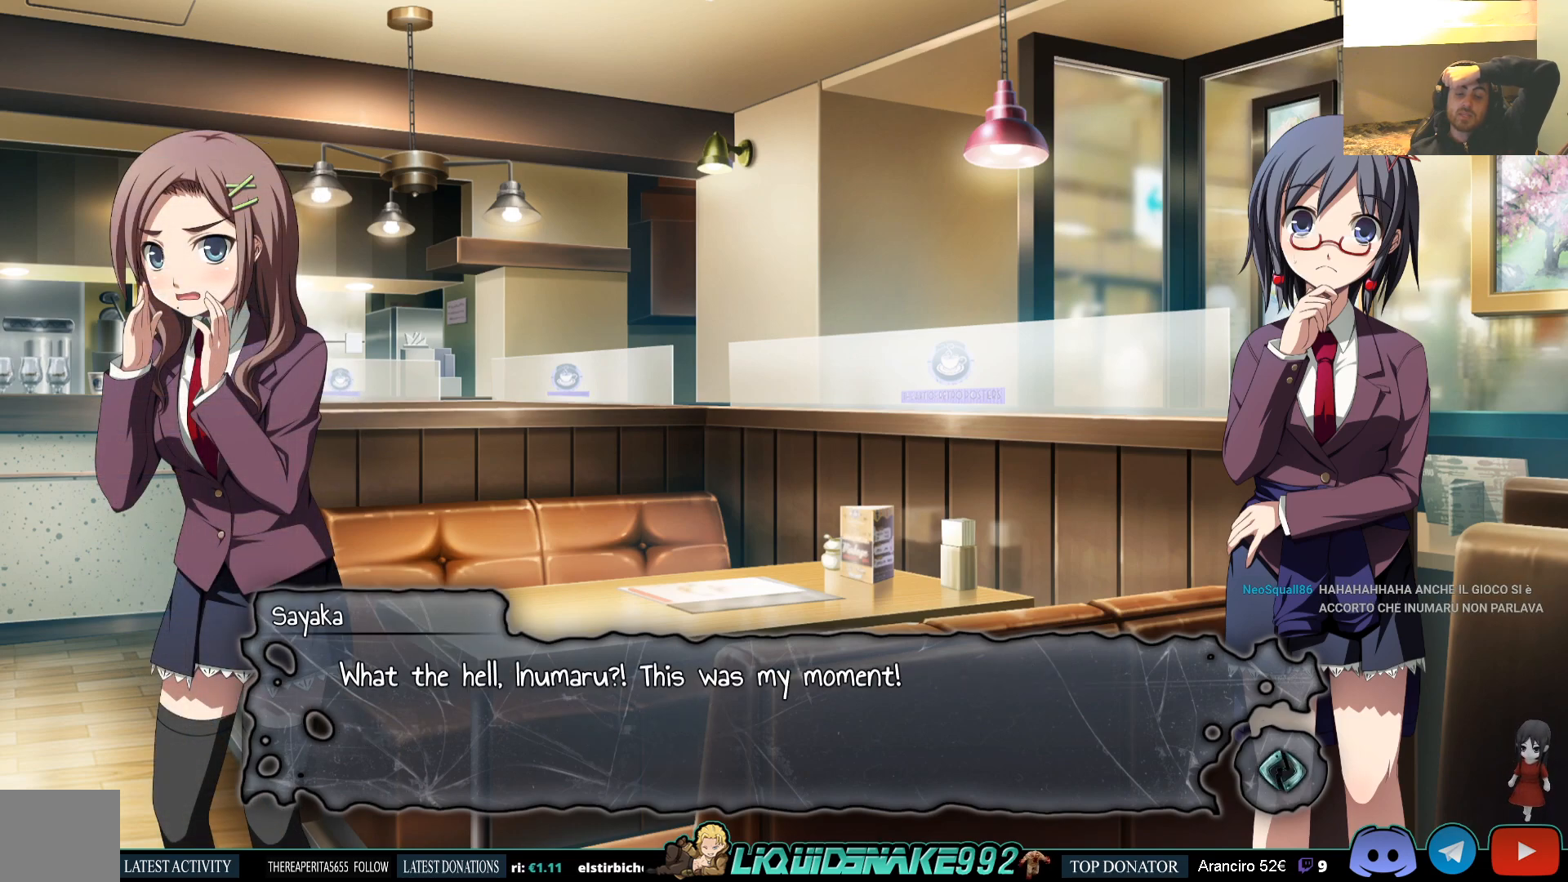
{"buttons": [], "left_stick": "center", "right_stick": "center", "events": []}
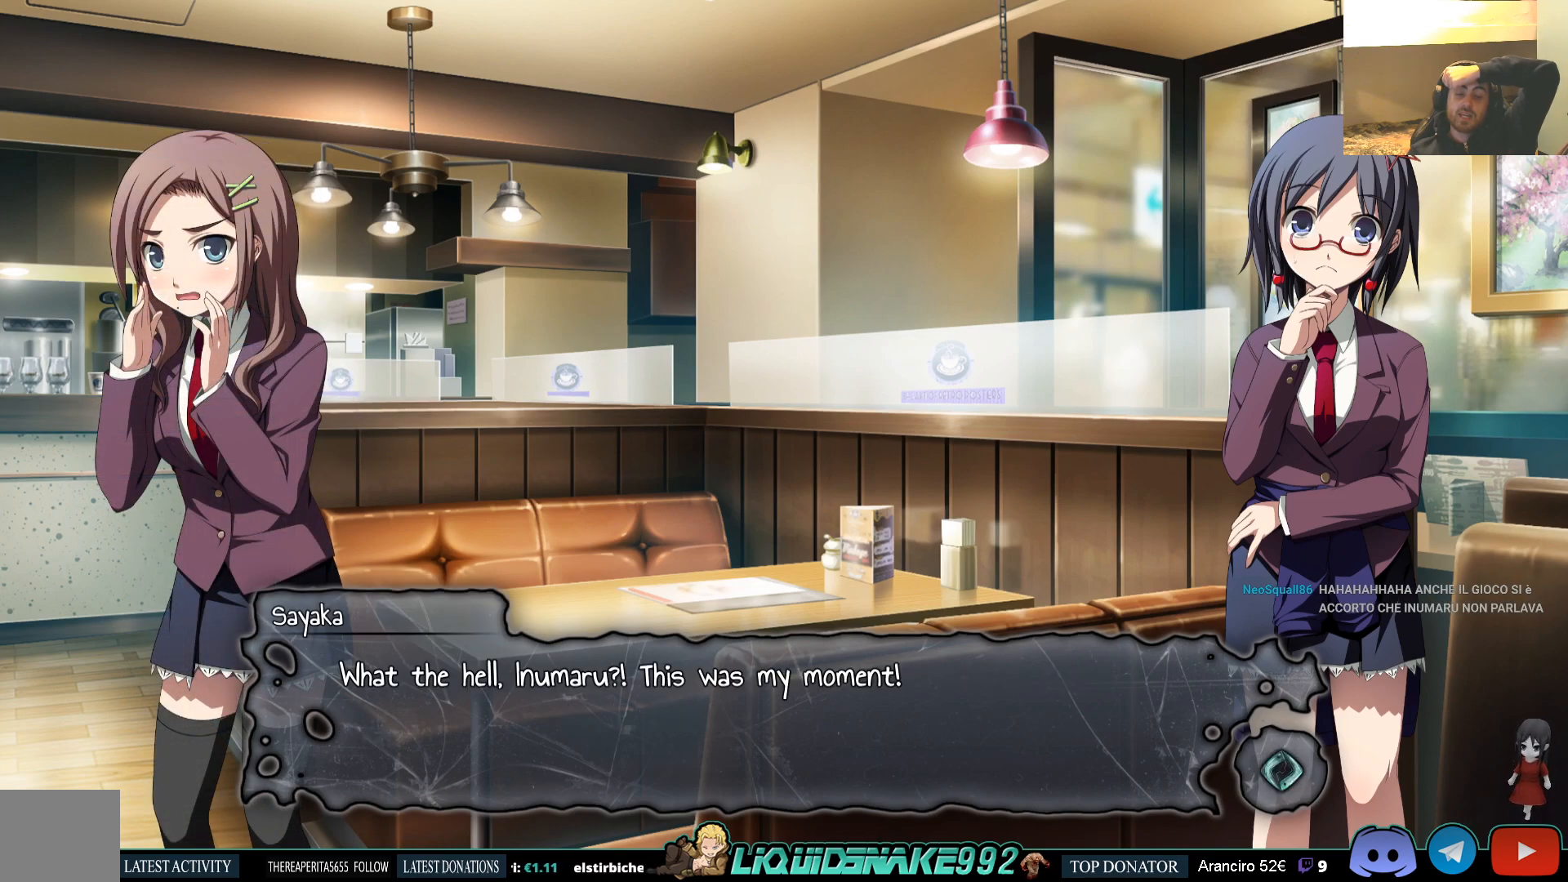
{"buttons": [], "left_stick": "center", "right_stick": "center", "events": []}
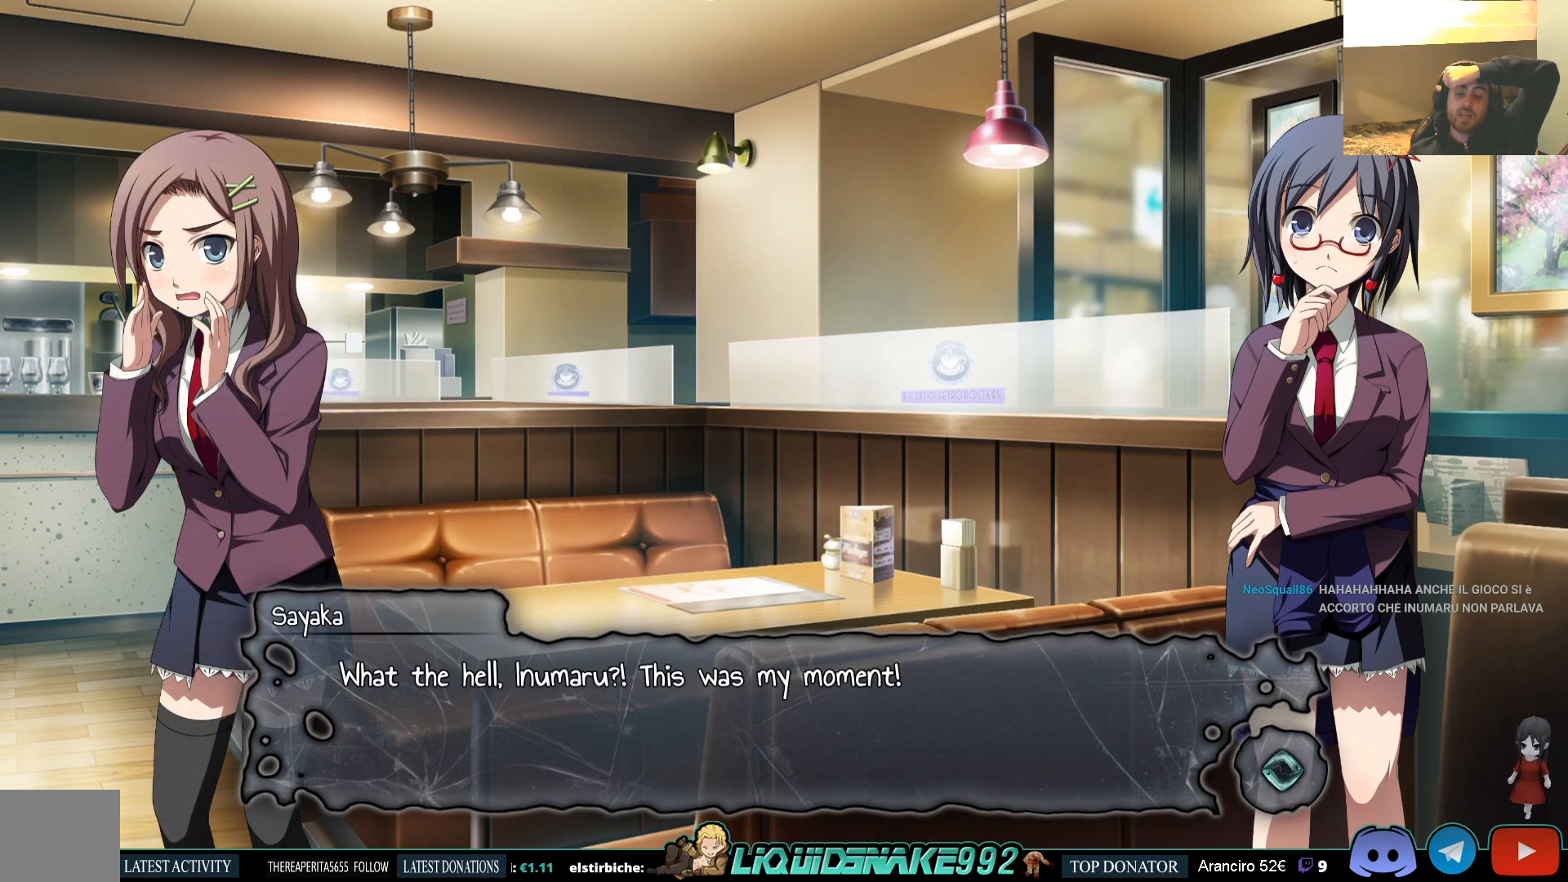
{"buttons": [], "left_stick": "center", "right_stick": "center", "events": []}
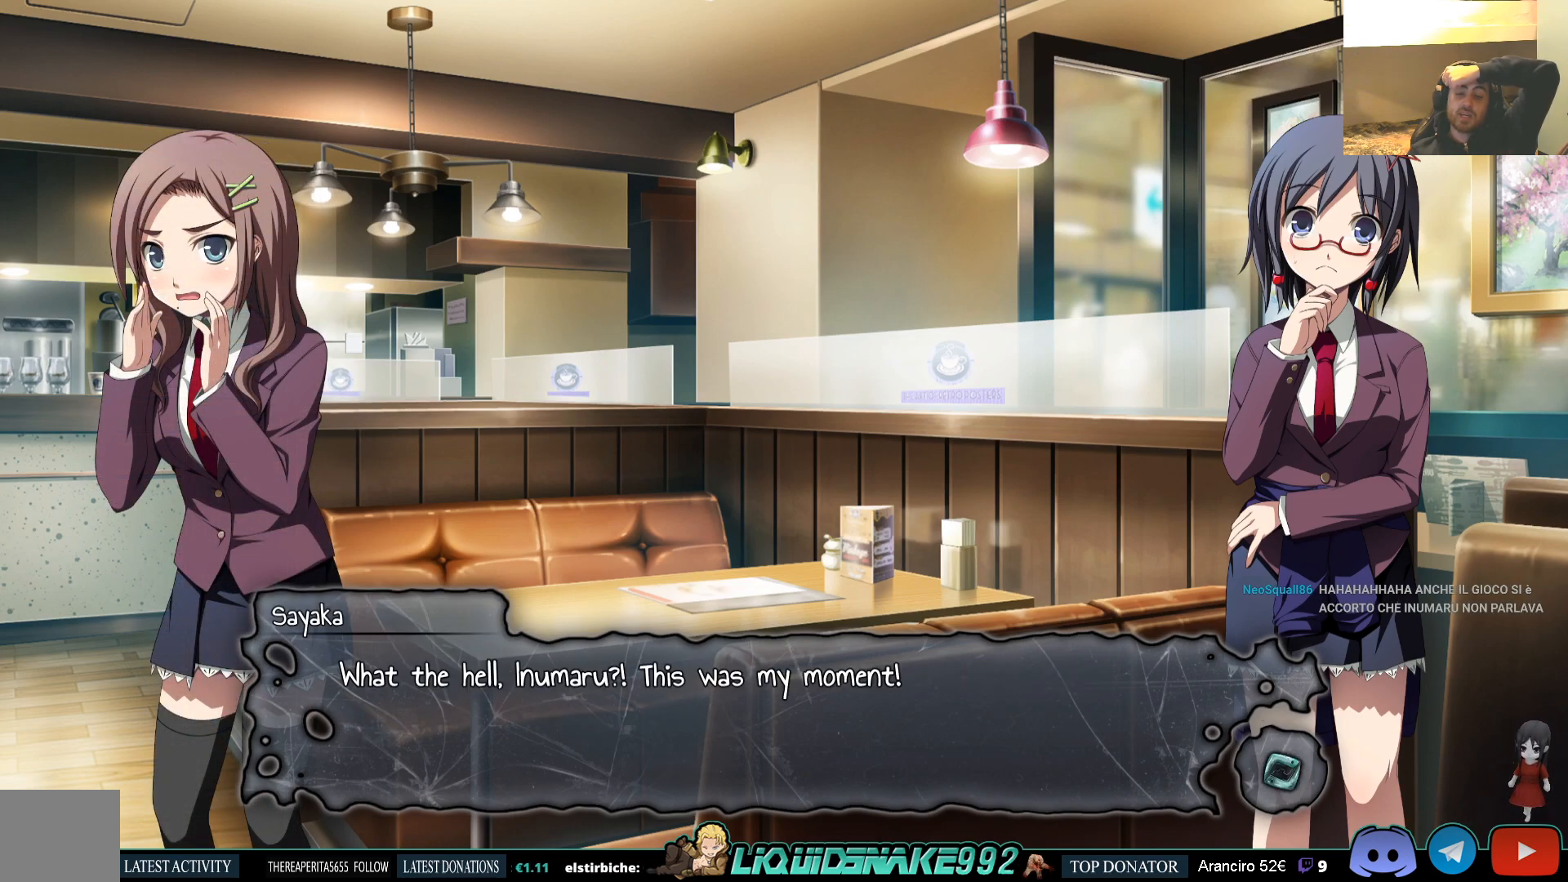
{"buttons": ["CROSS"], "left_stick": "center", "right_stick": "center", "events": [[367, "CROSS", "down"]]}
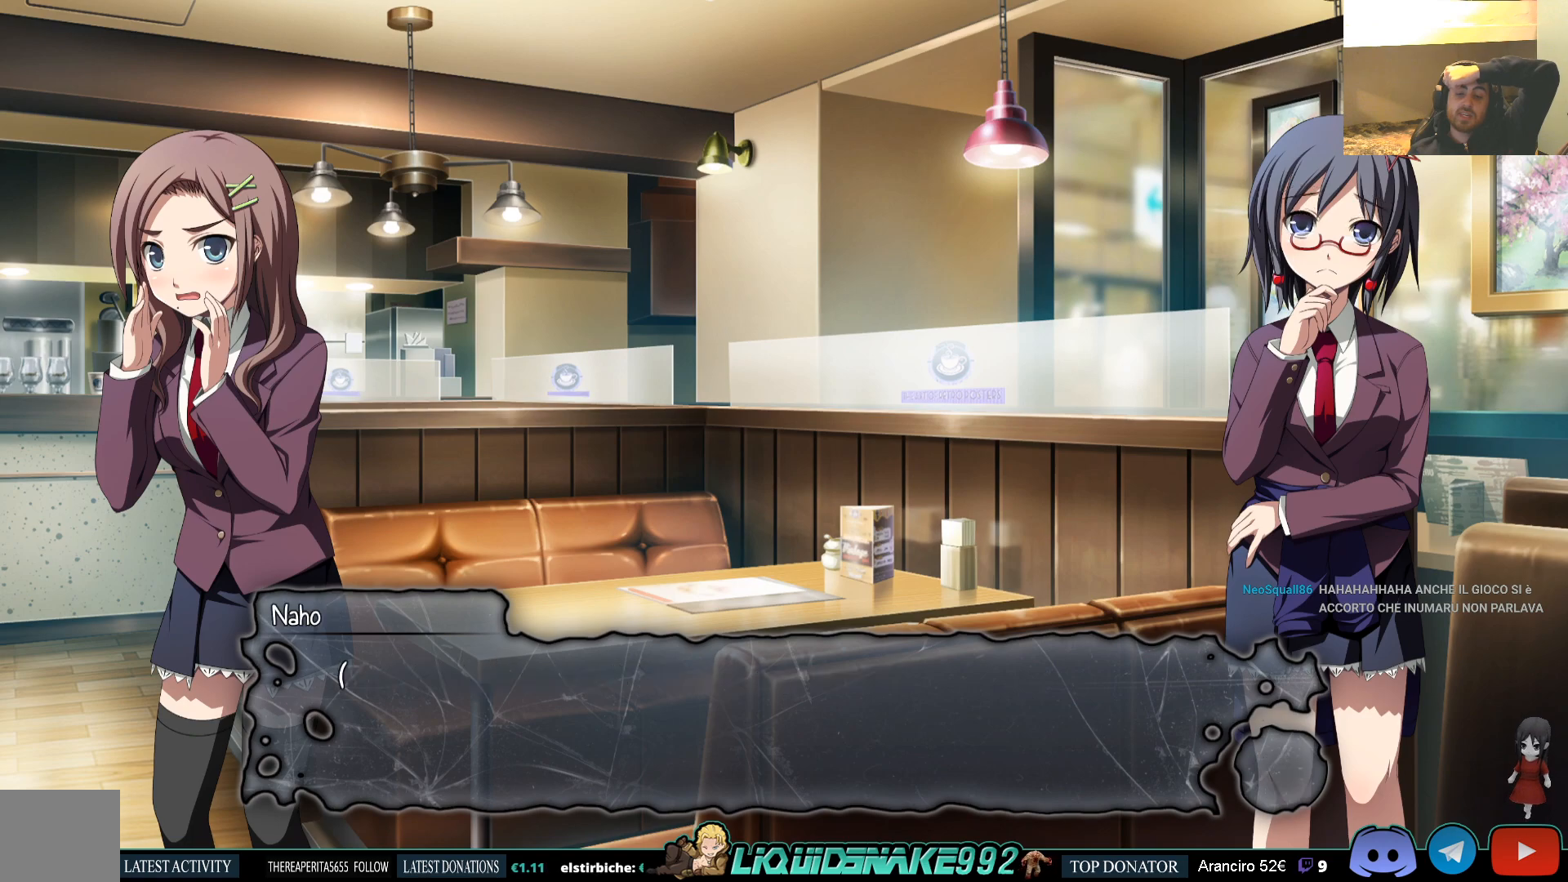
{"buttons": [], "left_stick": "center", "right_stick": "center", "events": [[17, "CROSS", "up"], [300, "CROSS", "down"], [417, "CROSS", "up"]]}
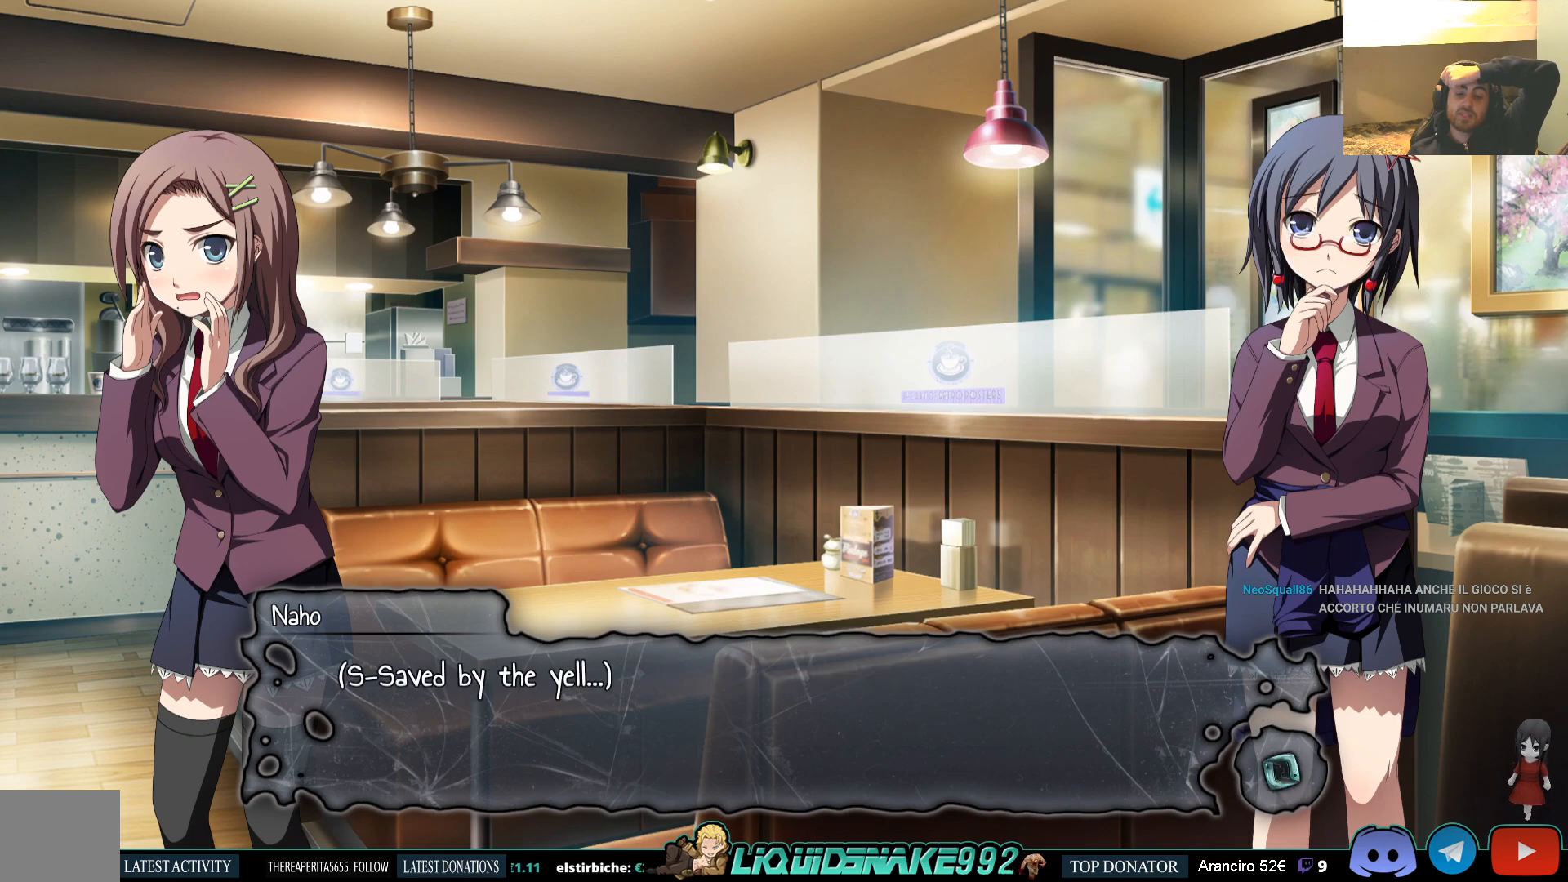
{"buttons": [], "left_stick": "center", "right_stick": "center", "events": []}
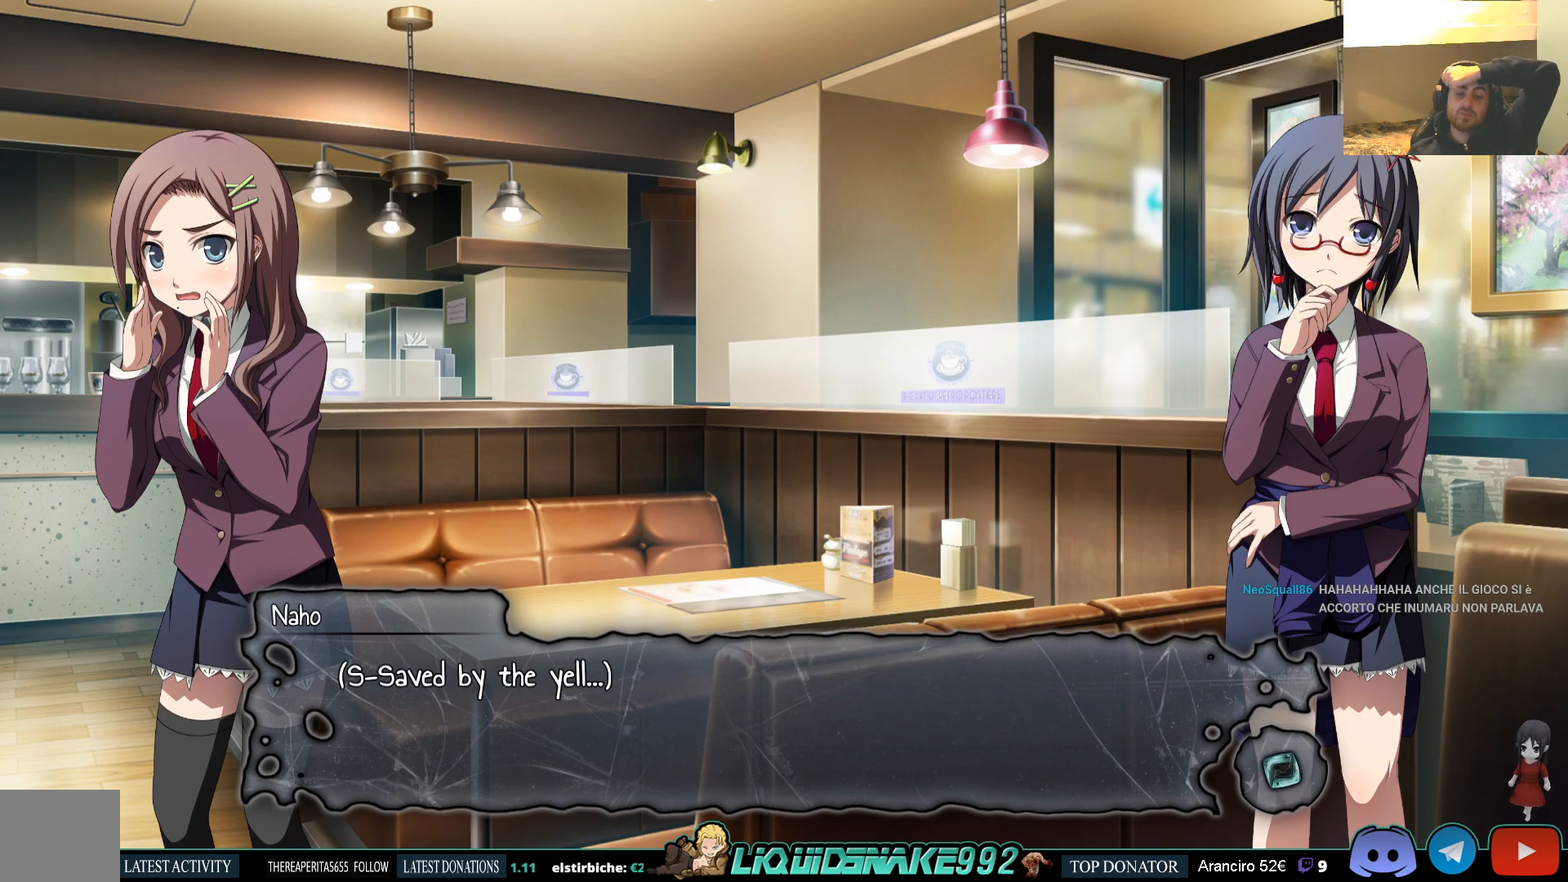
{"buttons": [], "left_stick": "center", "right_stick": "center", "events": []}
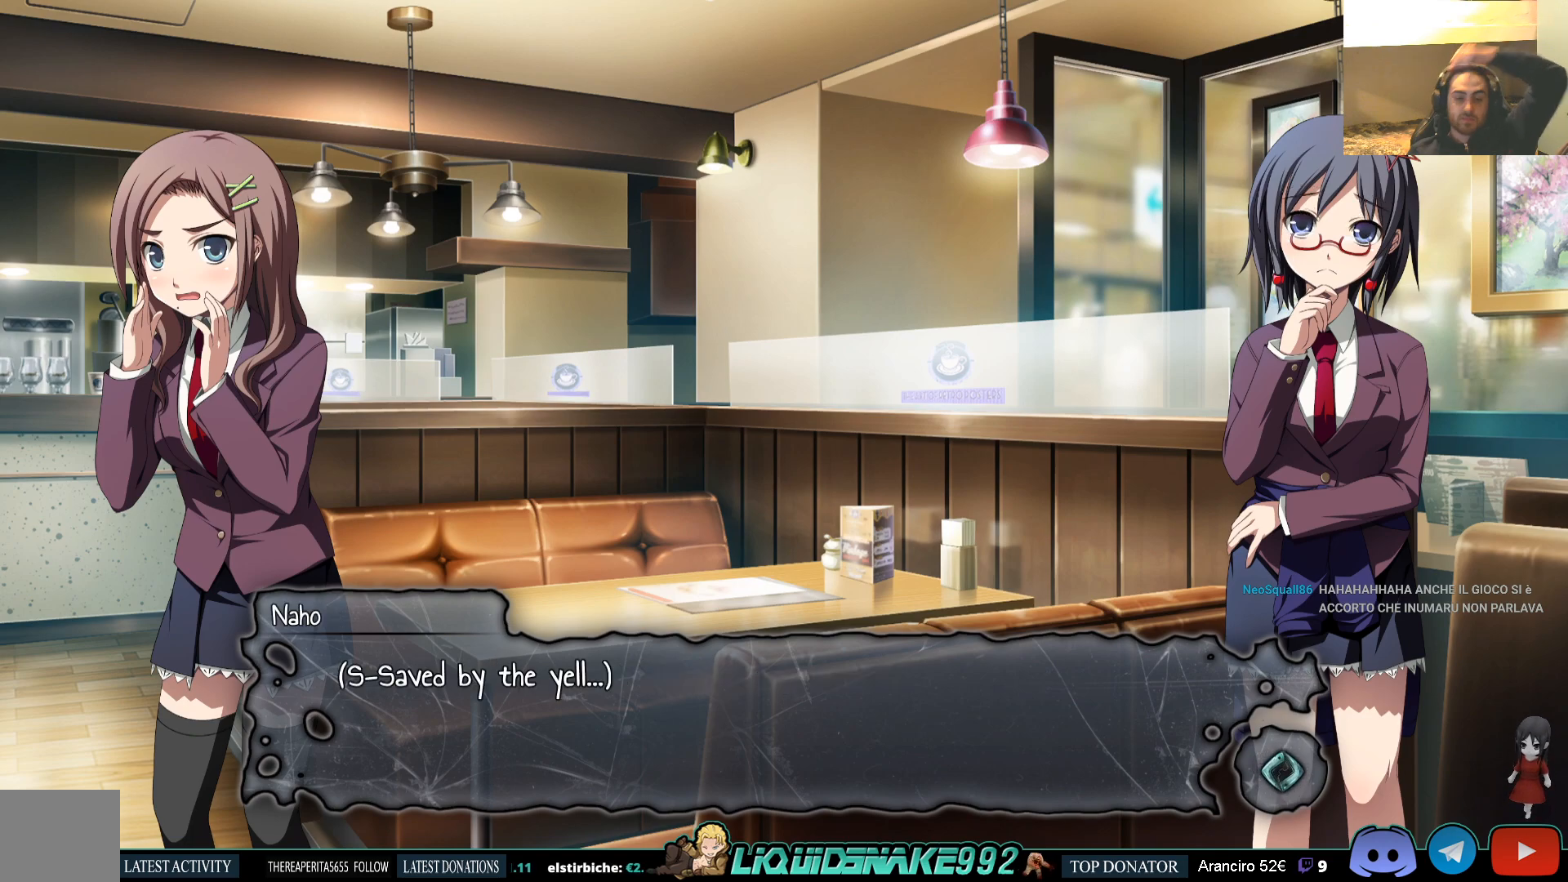
{"buttons": [], "left_stick": "center", "right_stick": "center", "events": []}
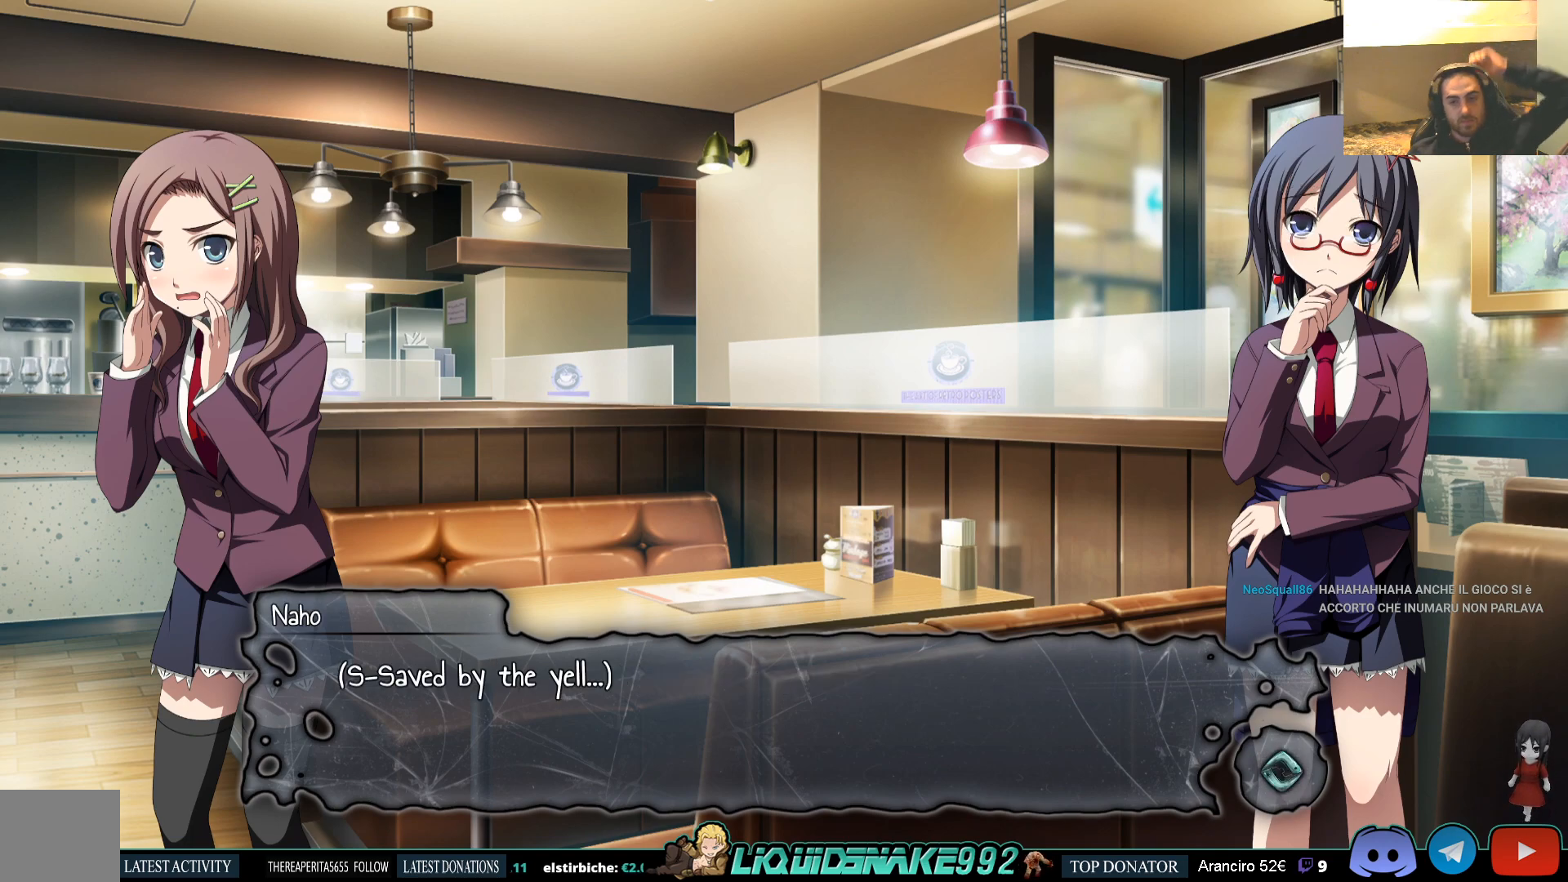
{"buttons": [], "left_stick": "center", "right_stick": "center", "events": []}
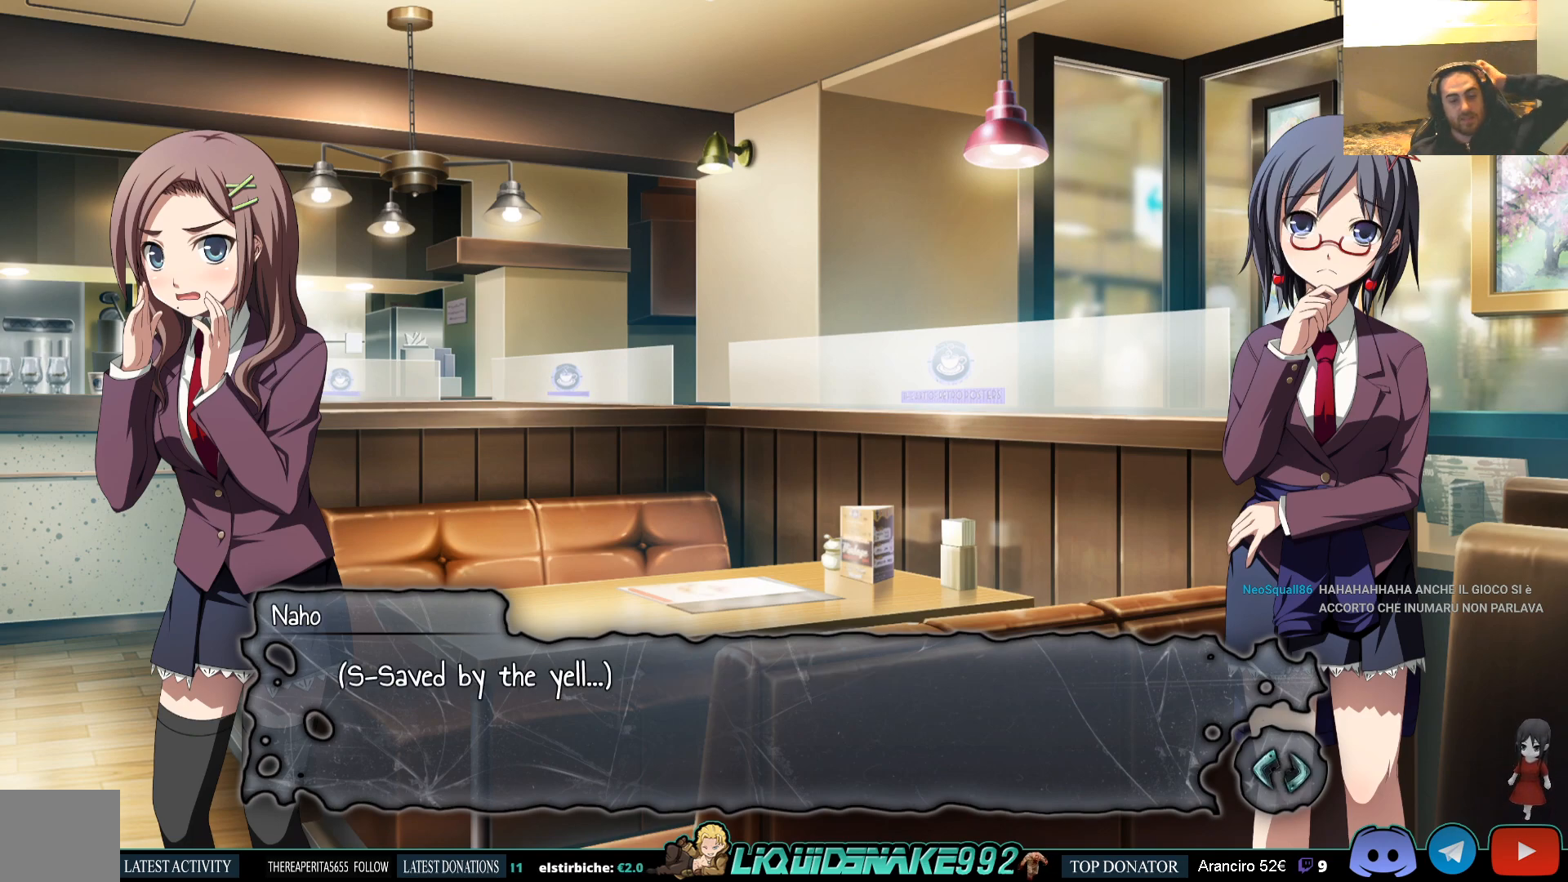
{"buttons": [], "left_stick": "center", "right_stick": "center", "events": []}
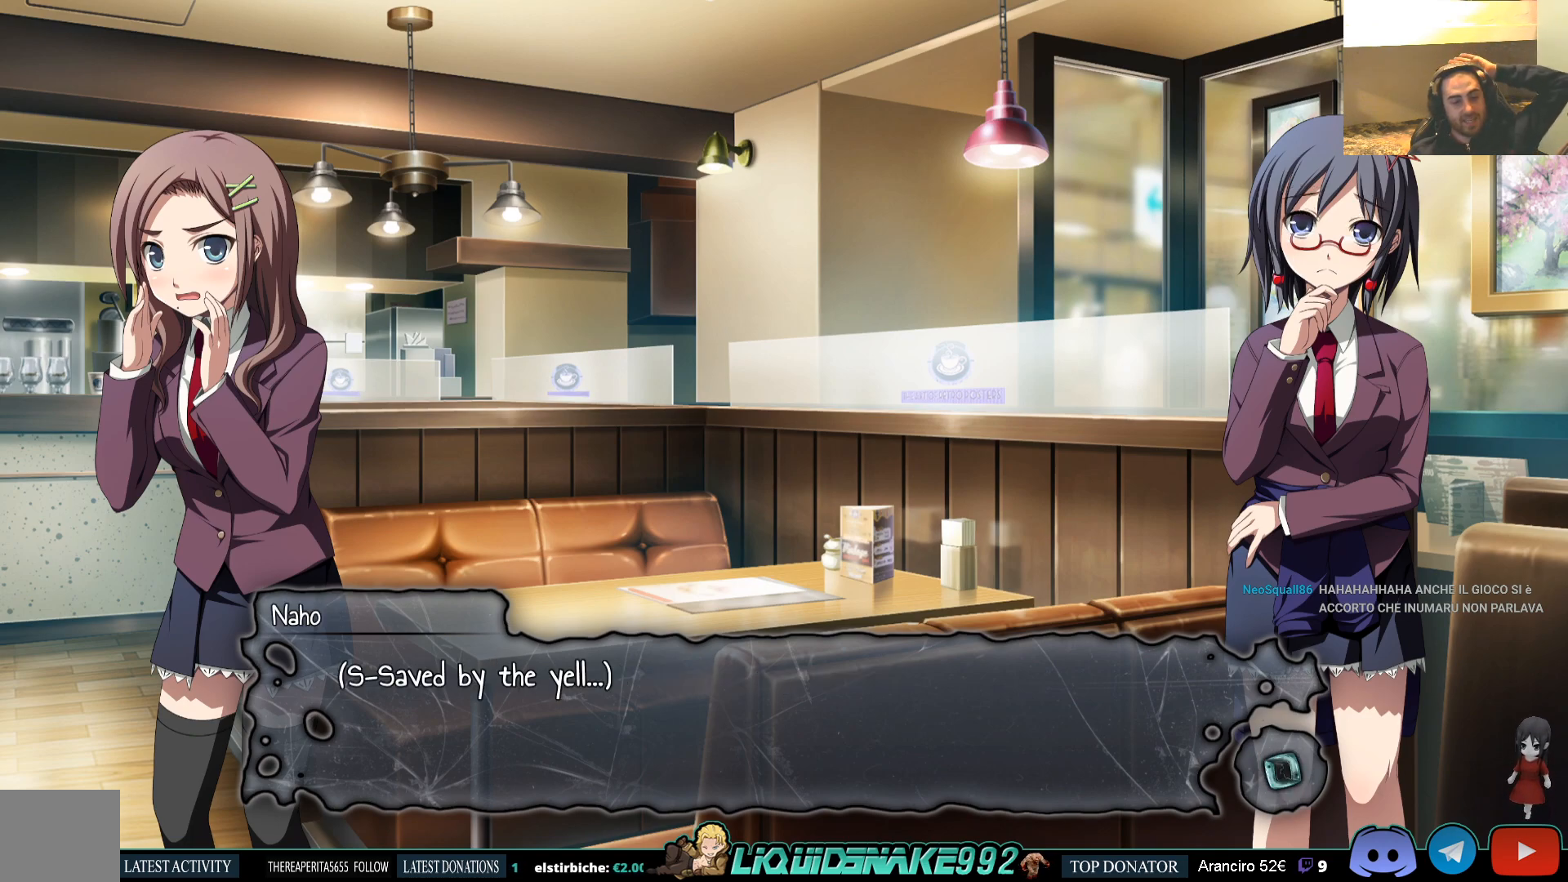
{"buttons": ["CROSS"], "left_stick": "center", "right_stick": "center", "events": [[467, "CROSS", "down"]]}
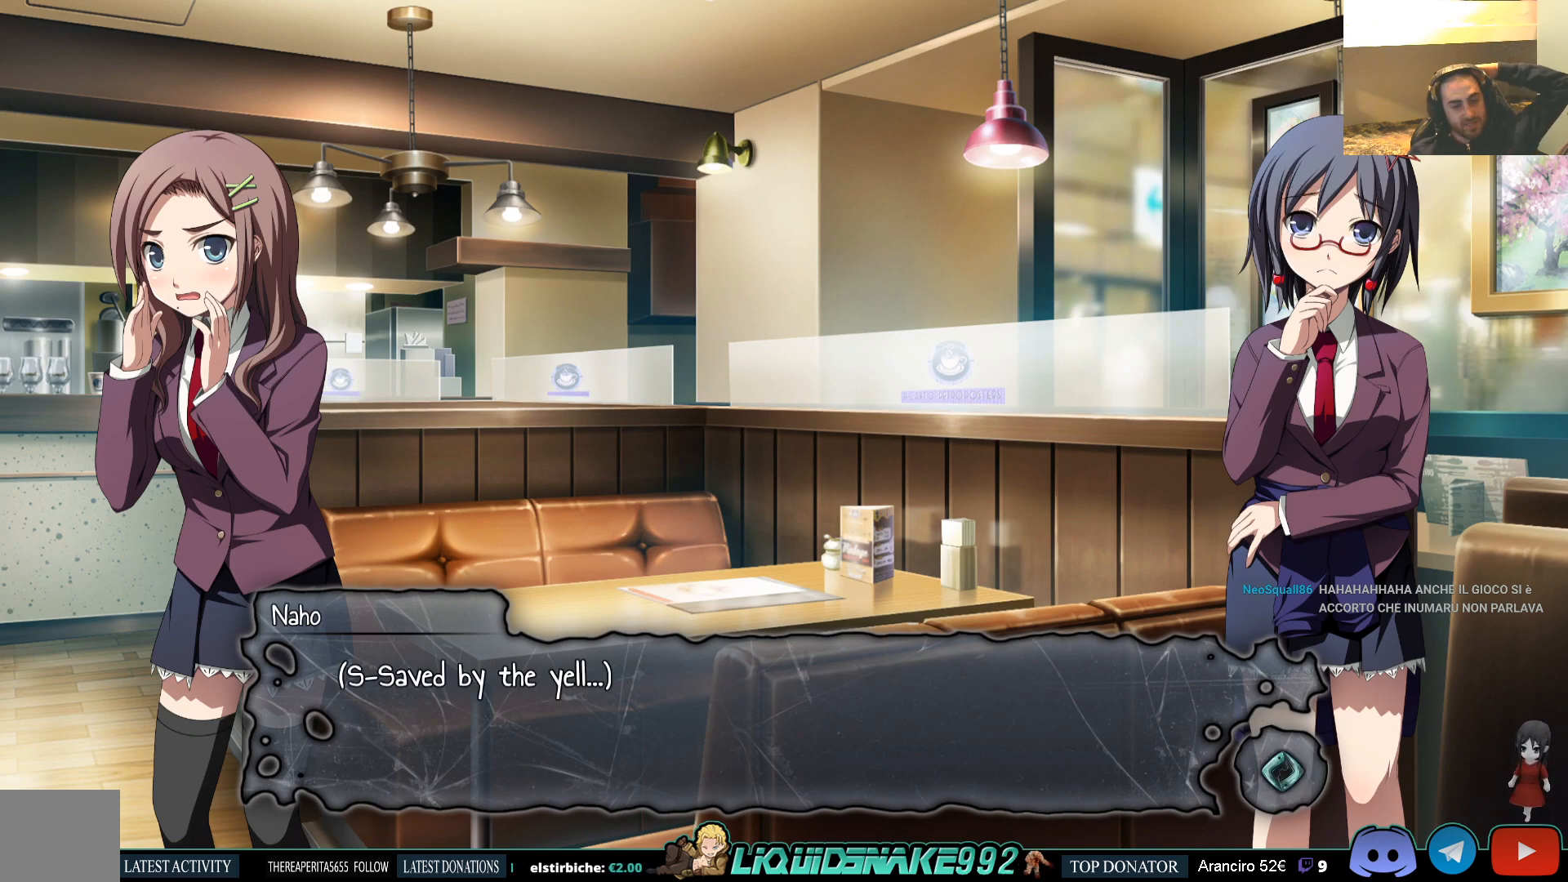
{"buttons": [], "left_stick": "center", "right_stick": "center", "events": [[100, "CROSS", "up"]]}
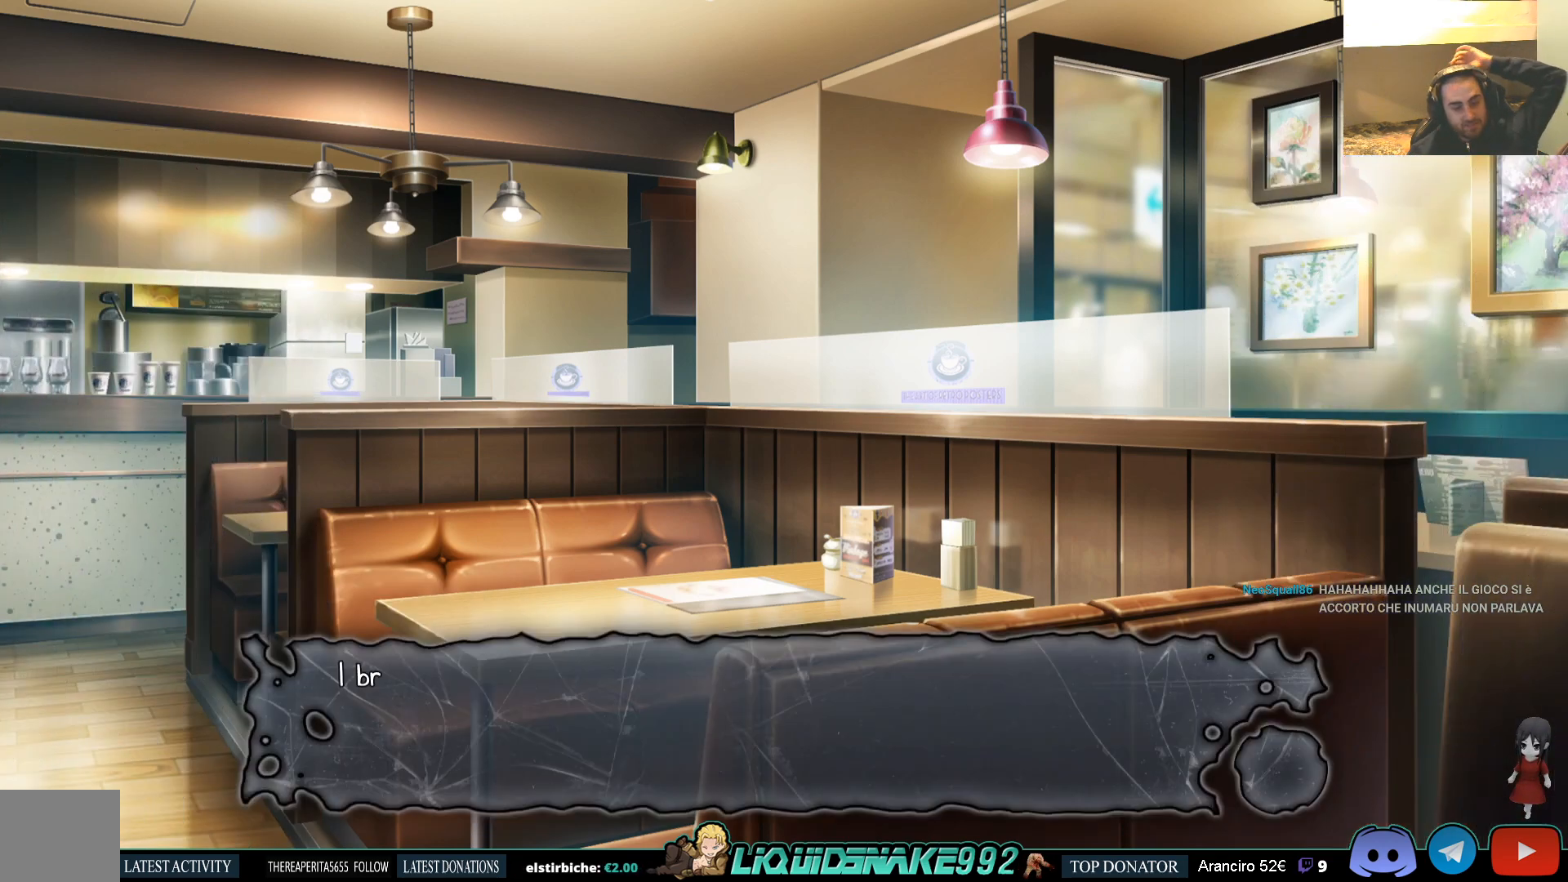
{"buttons": ["CROSS"], "left_stick": "center", "right_stick": "center", "events": [[450, "CROSS", "down"]]}
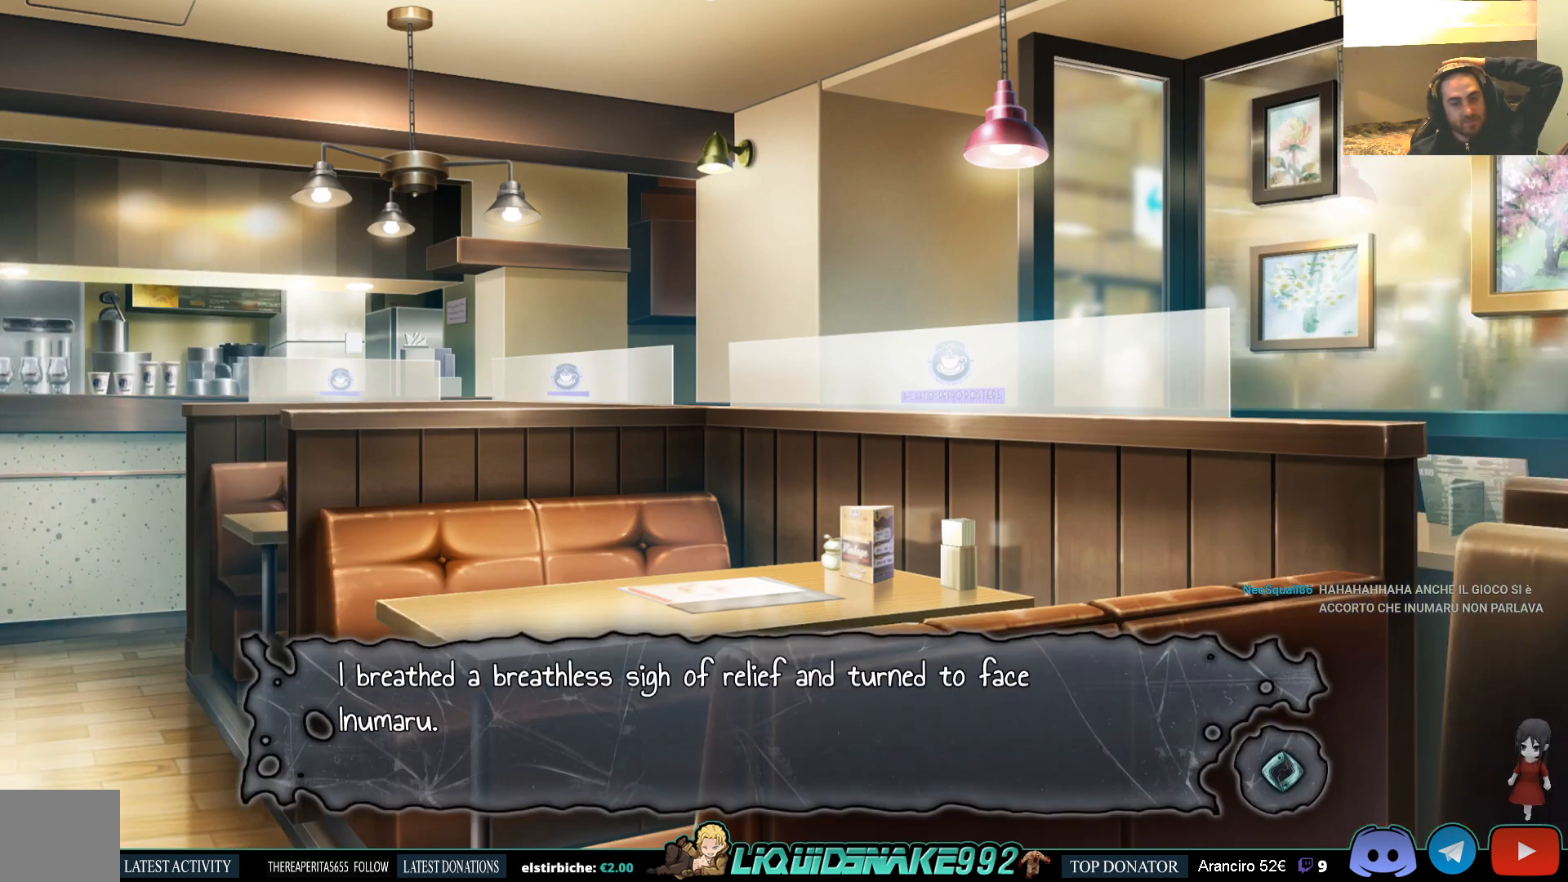
{"buttons": [], "left_stick": "center", "right_stick": "center", "events": [[67, "CROSS", "up"]]}